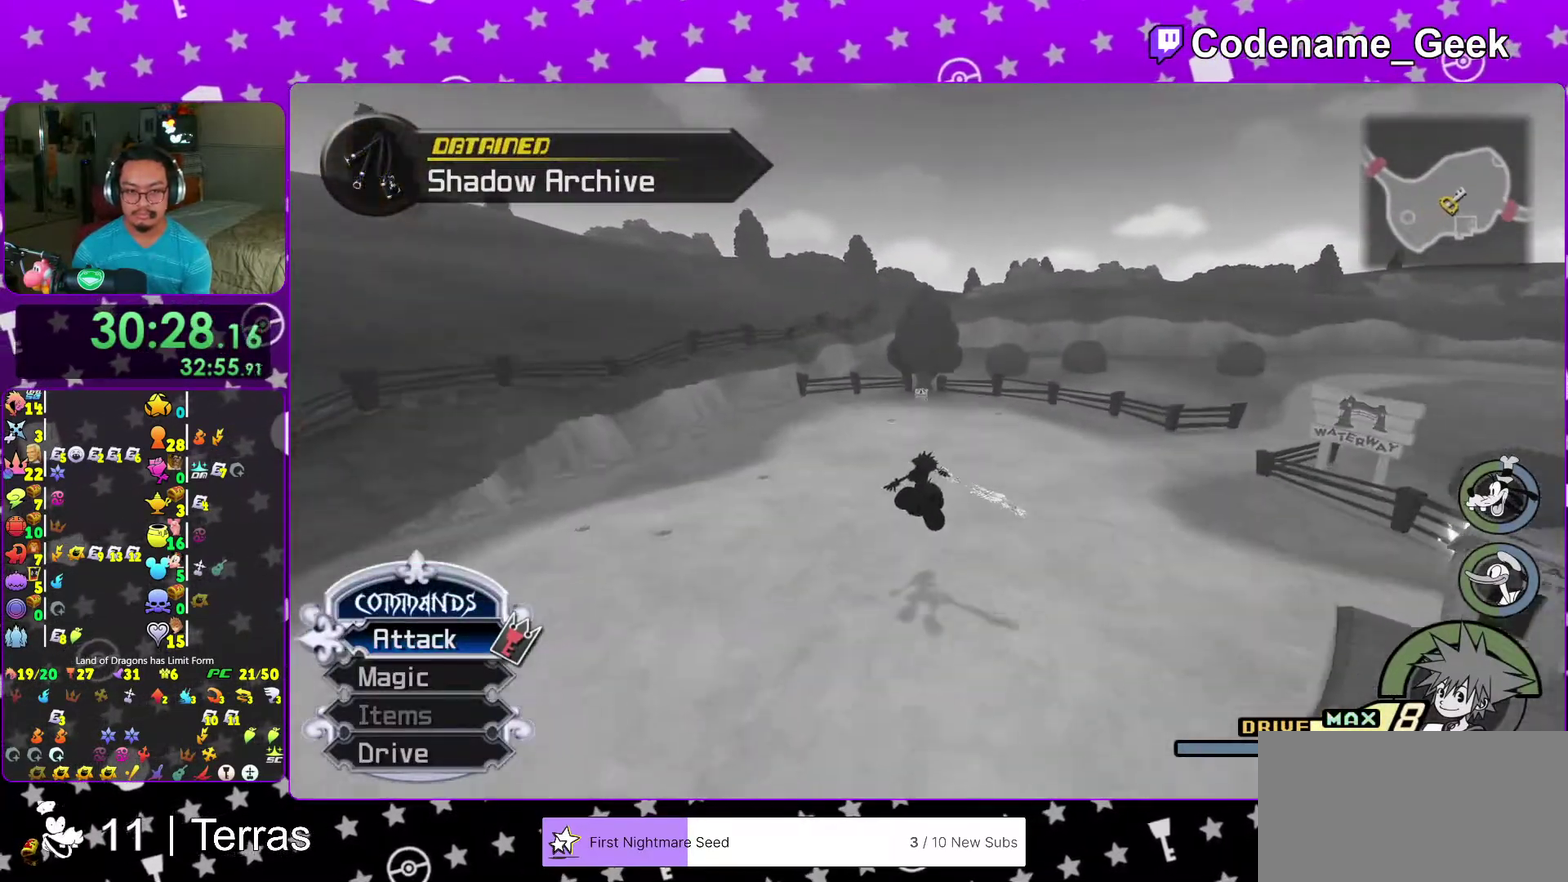
Gameplay with a controller (Nintendo layout); each line is a JSON object with the inputs held at the frame after it (dt_ms = milliseconds from this image to that frame). "events" lists button and stick changes between this image and that frame as [ms after this image, input, new state], when the widget could be followed in between. This overlay highlights the sticks when they move; stick clicks (L3 R3) are not distinguishable. Not read: L3 R3.
{"dt_ms": 600, "buttons": ["Y"], "left_stick": "up", "right_stick": "center"}
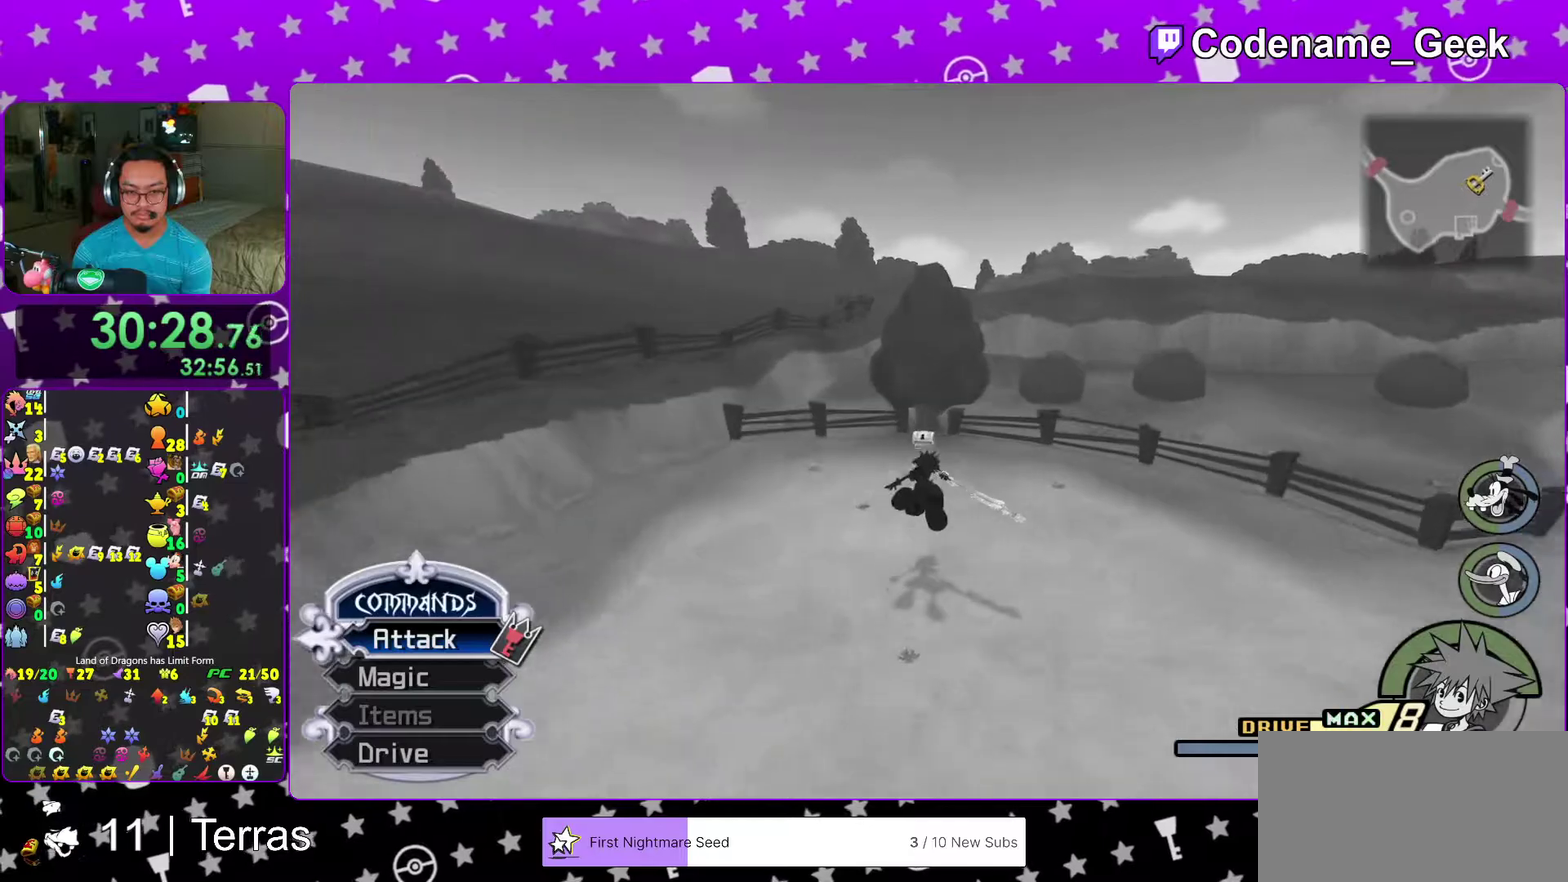
{"dt_ms": 400, "buttons": [], "left_stick": "up-left", "right_stick": "right"}
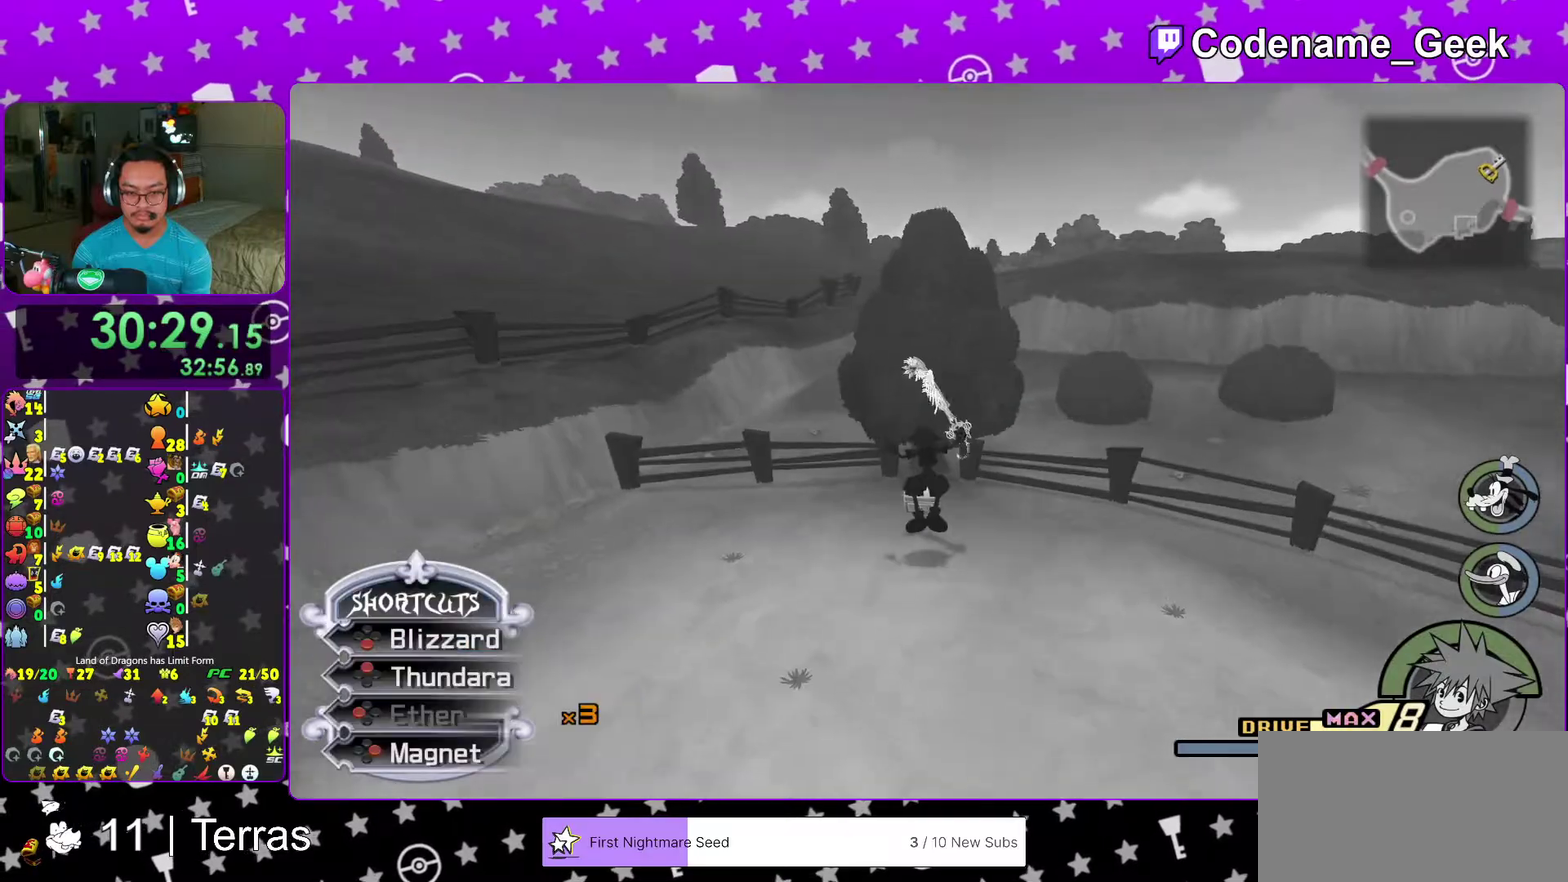
{"dt_ms": 600, "buttons": ["X"], "left_stick": "right", "right_stick": "right"}
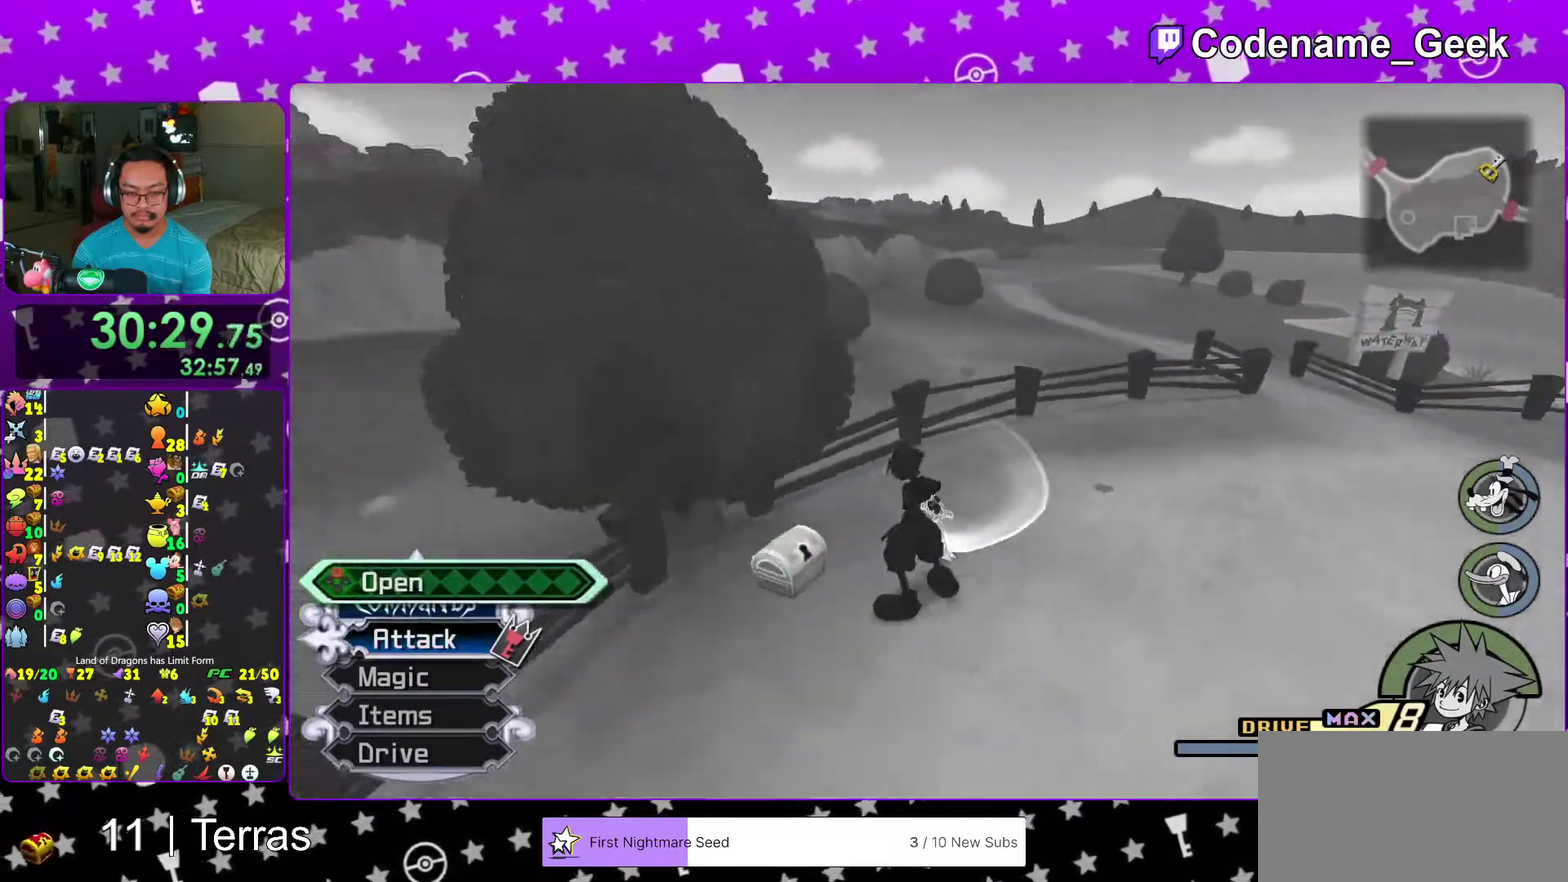
{"dt_ms": 400, "buttons": ["X"], "left_stick": "right", "right_stick": "center"}
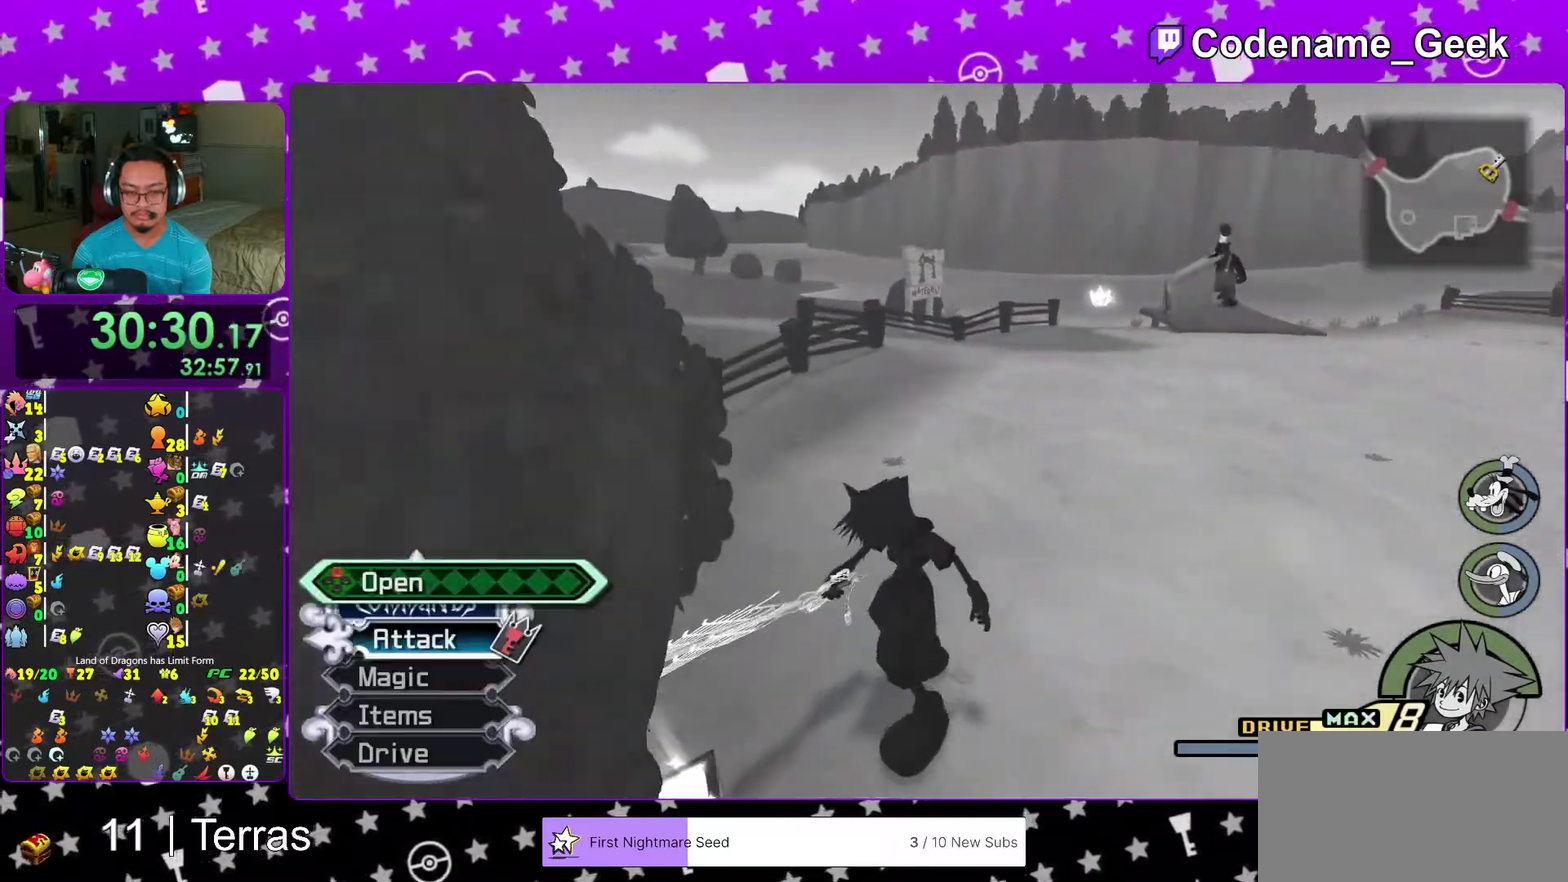
{"dt_ms": 600, "buttons": ["B"], "left_stick": "up-right", "right_stick": "center"}
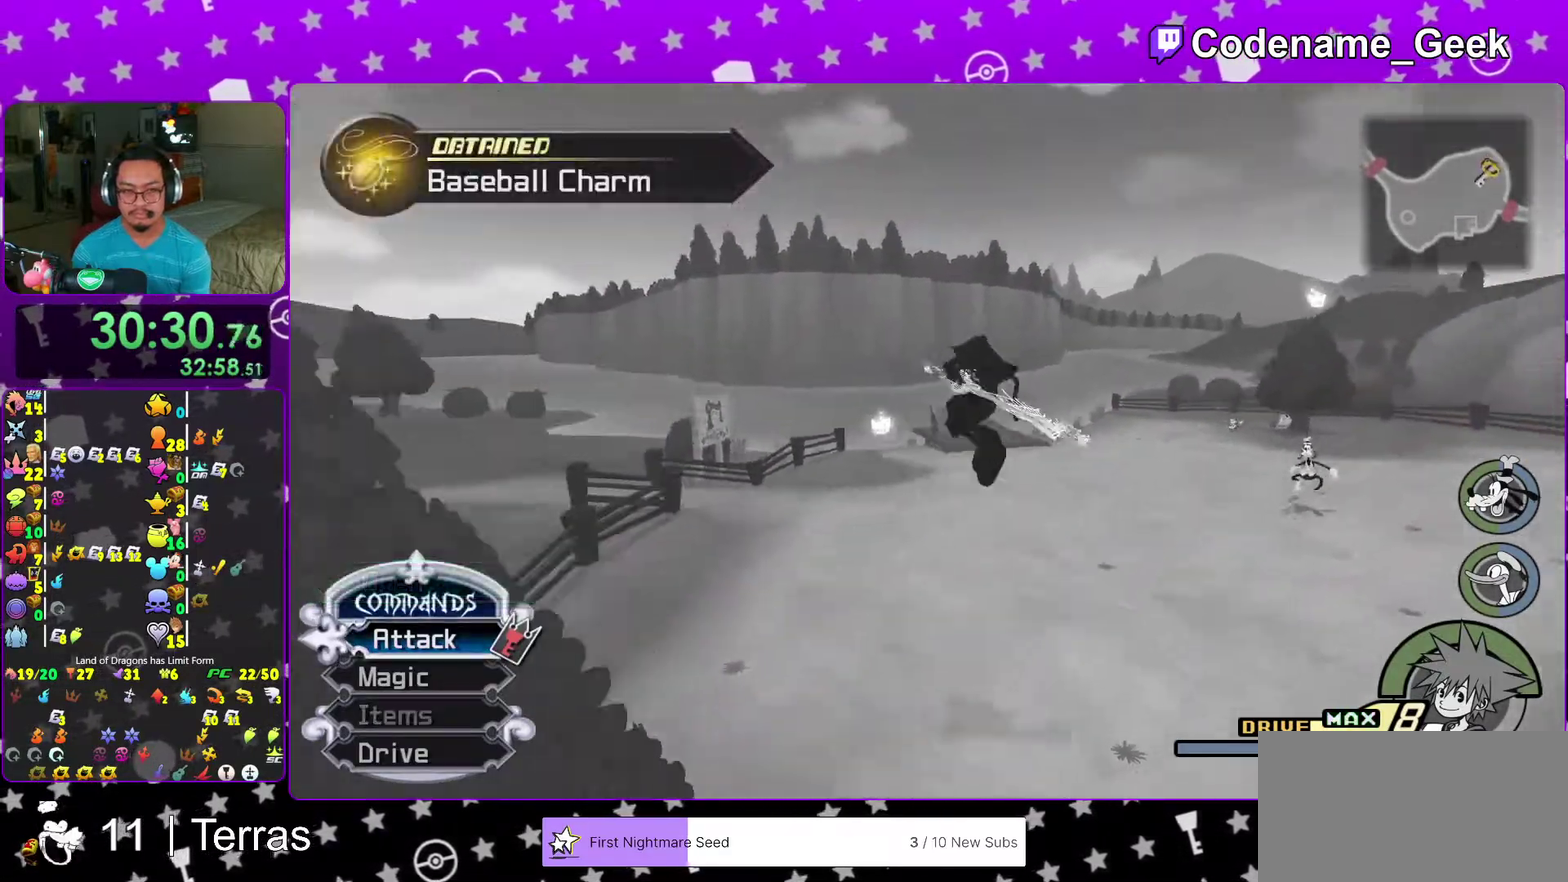
{"dt_ms": 300, "buttons": ["Y"], "left_stick": "up-right", "right_stick": "center"}
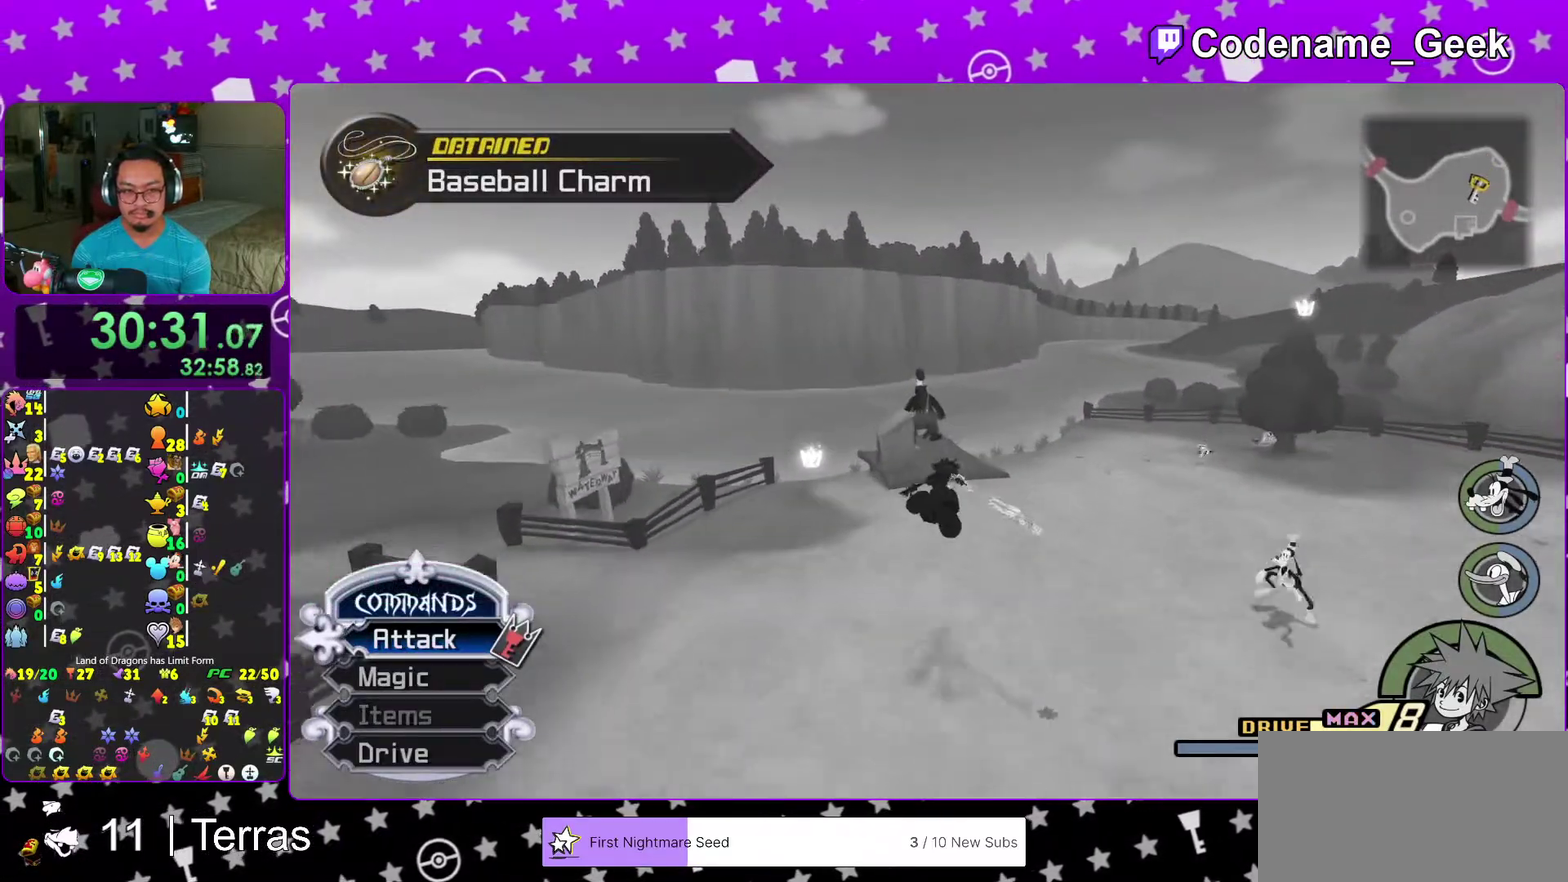
{"dt_ms": 700, "buttons": [], "left_stick": "up", "right_stick": "center"}
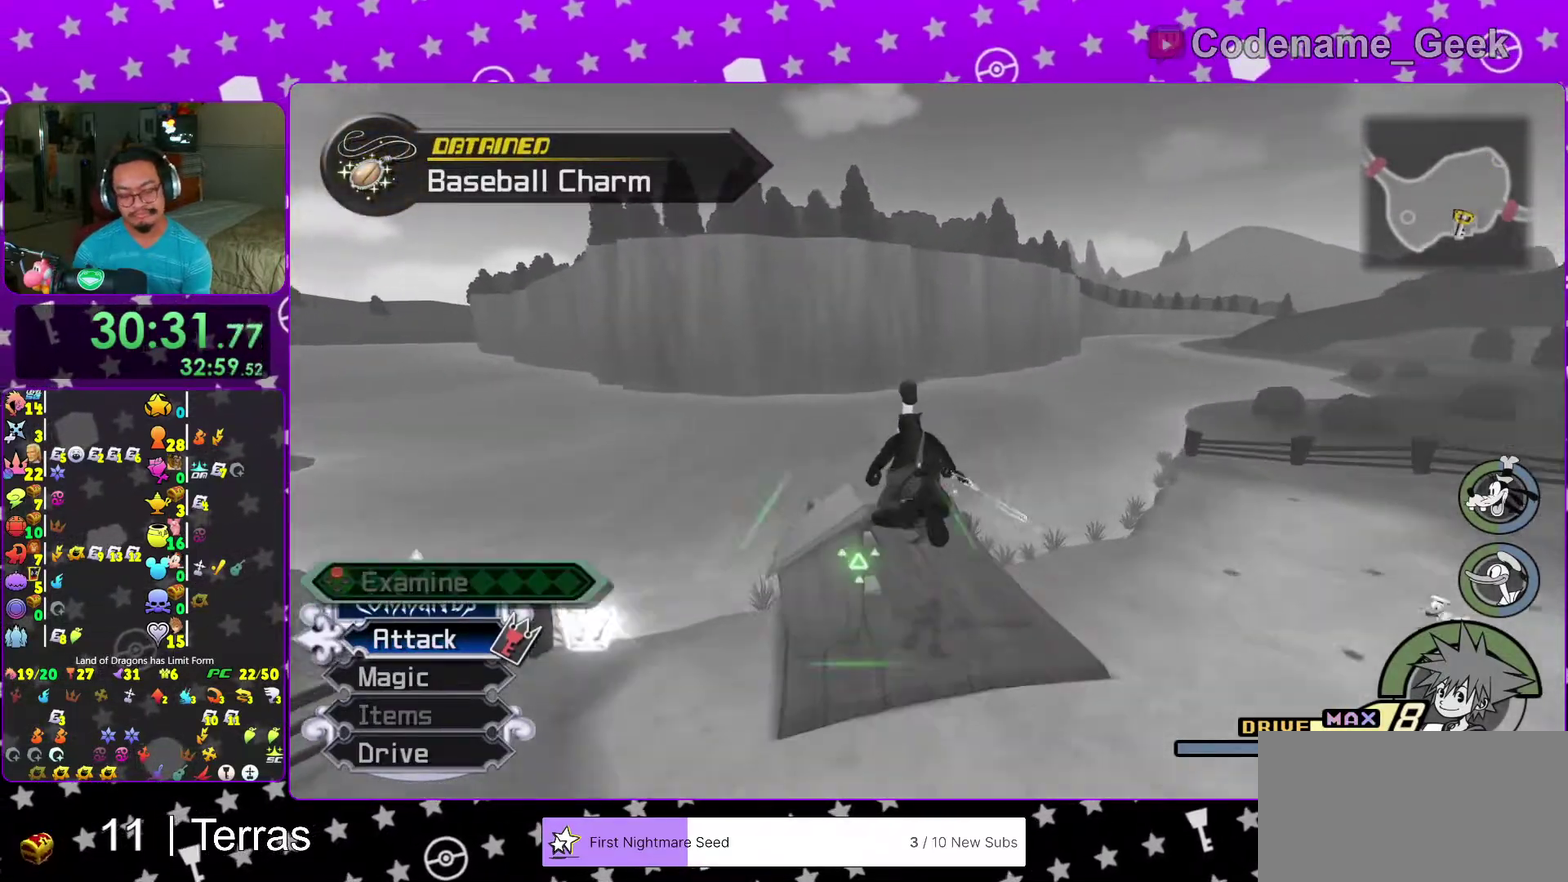
{"dt_ms": 600, "buttons": [], "left_stick": "left", "right_stick": "down"}
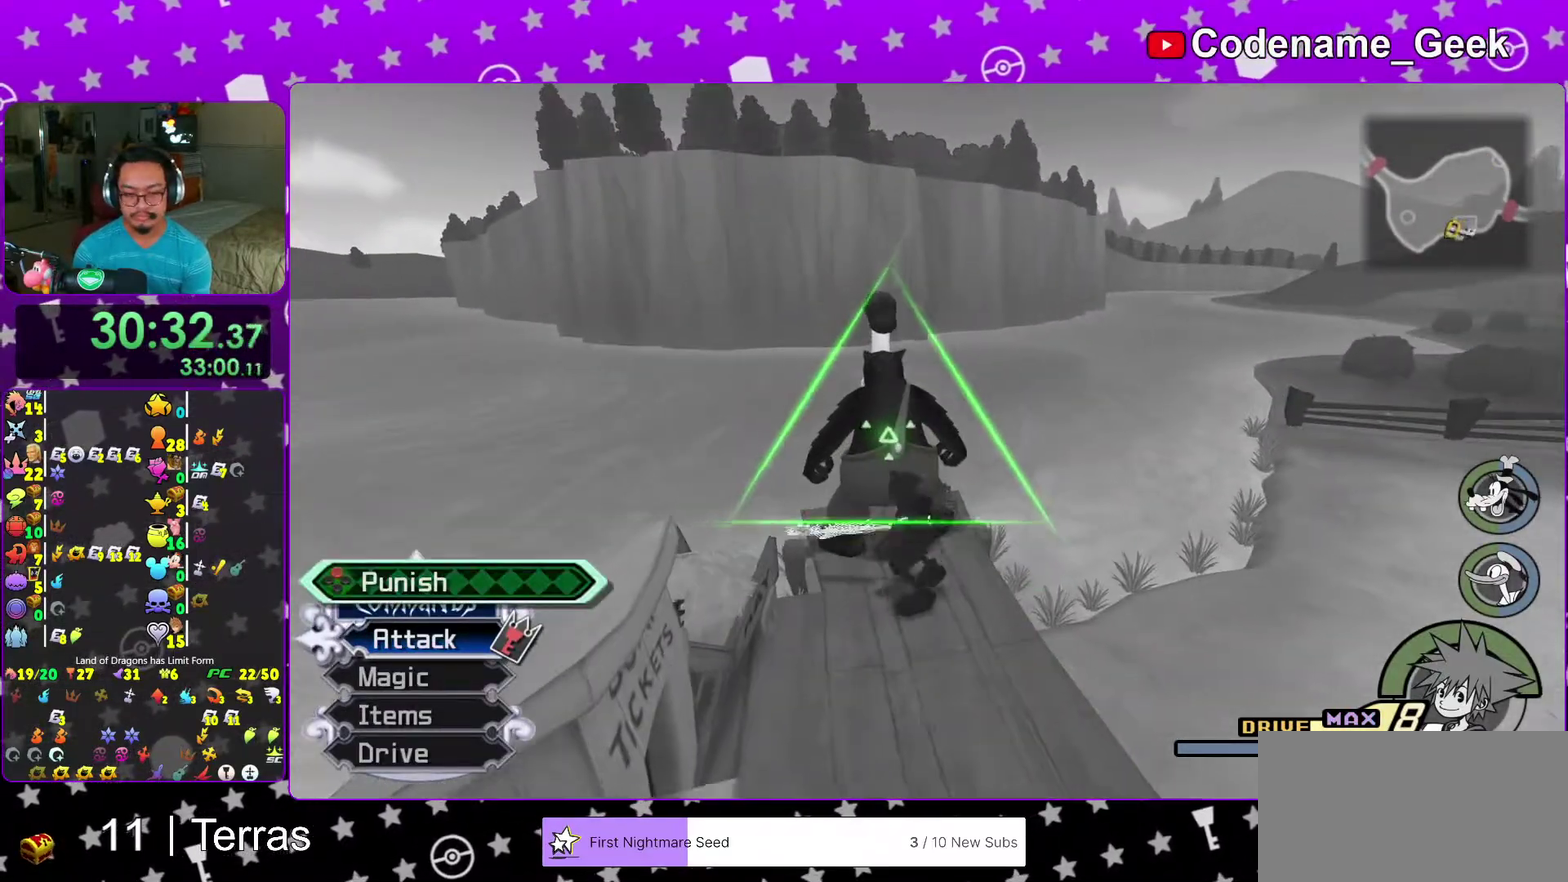
{"dt_ms": 400, "buttons": [], "left_stick": "down-right", "right_stick": "right", "events": [[17, "left_stick", "up-left"], [200, "right_stick", "down-right"], [233, "left_stick", "down-right"], [300, "right_stick", "right"]]}
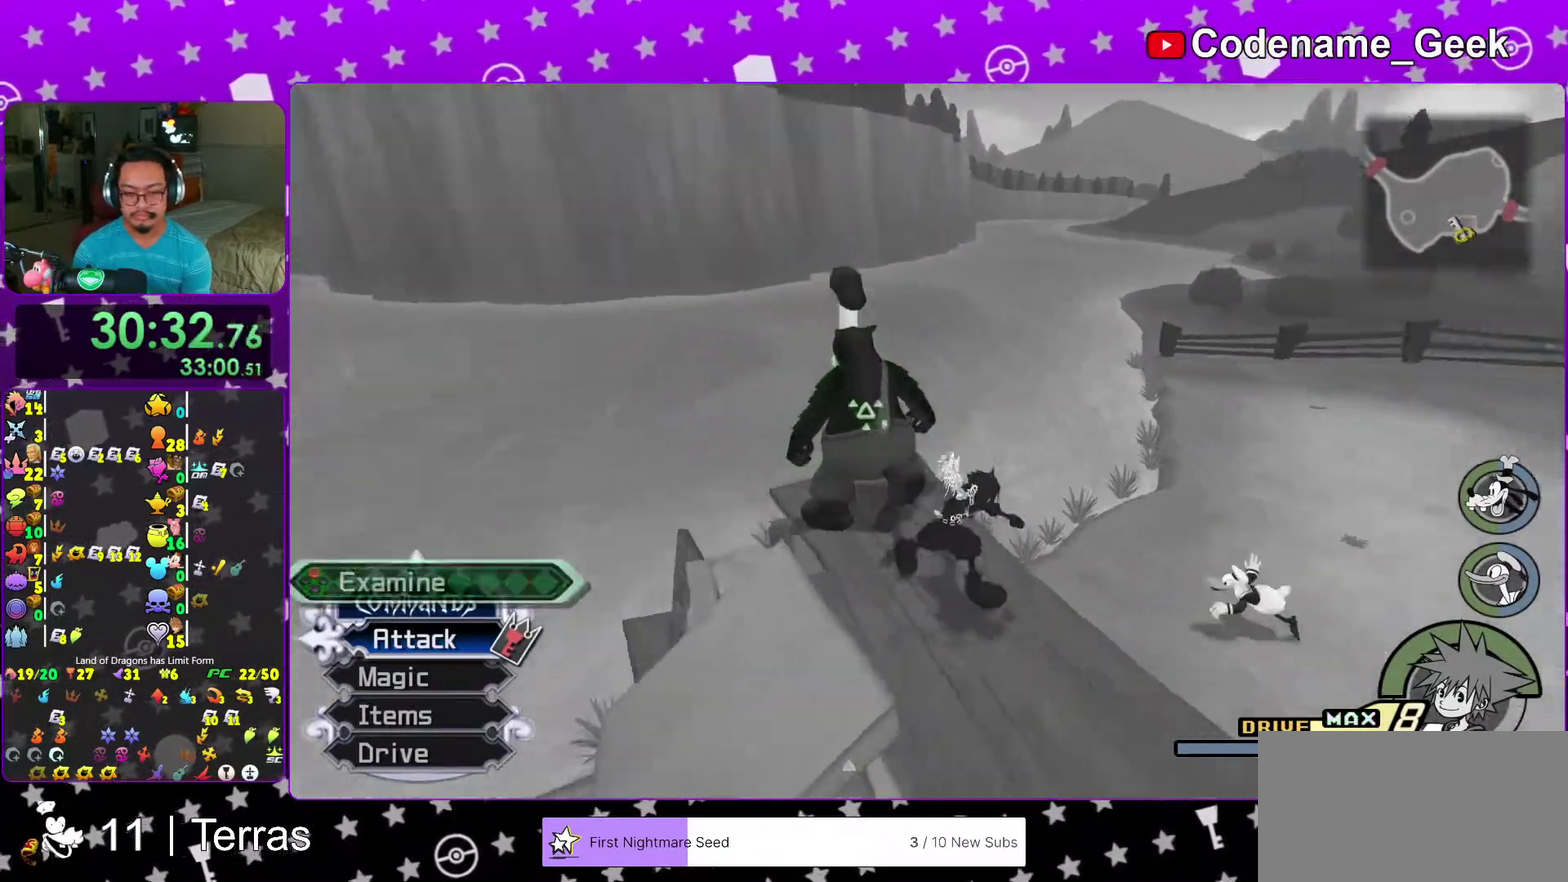
{"dt_ms": 500, "buttons": [], "left_stick": "up-right", "right_stick": "right", "events": [[17, "B", "down"], [117, "B", "up"], [150, "left_stick", "right"], [200, "B", "down"], [283, "left_stick", "up-right"], [333, "B", "up"]]}
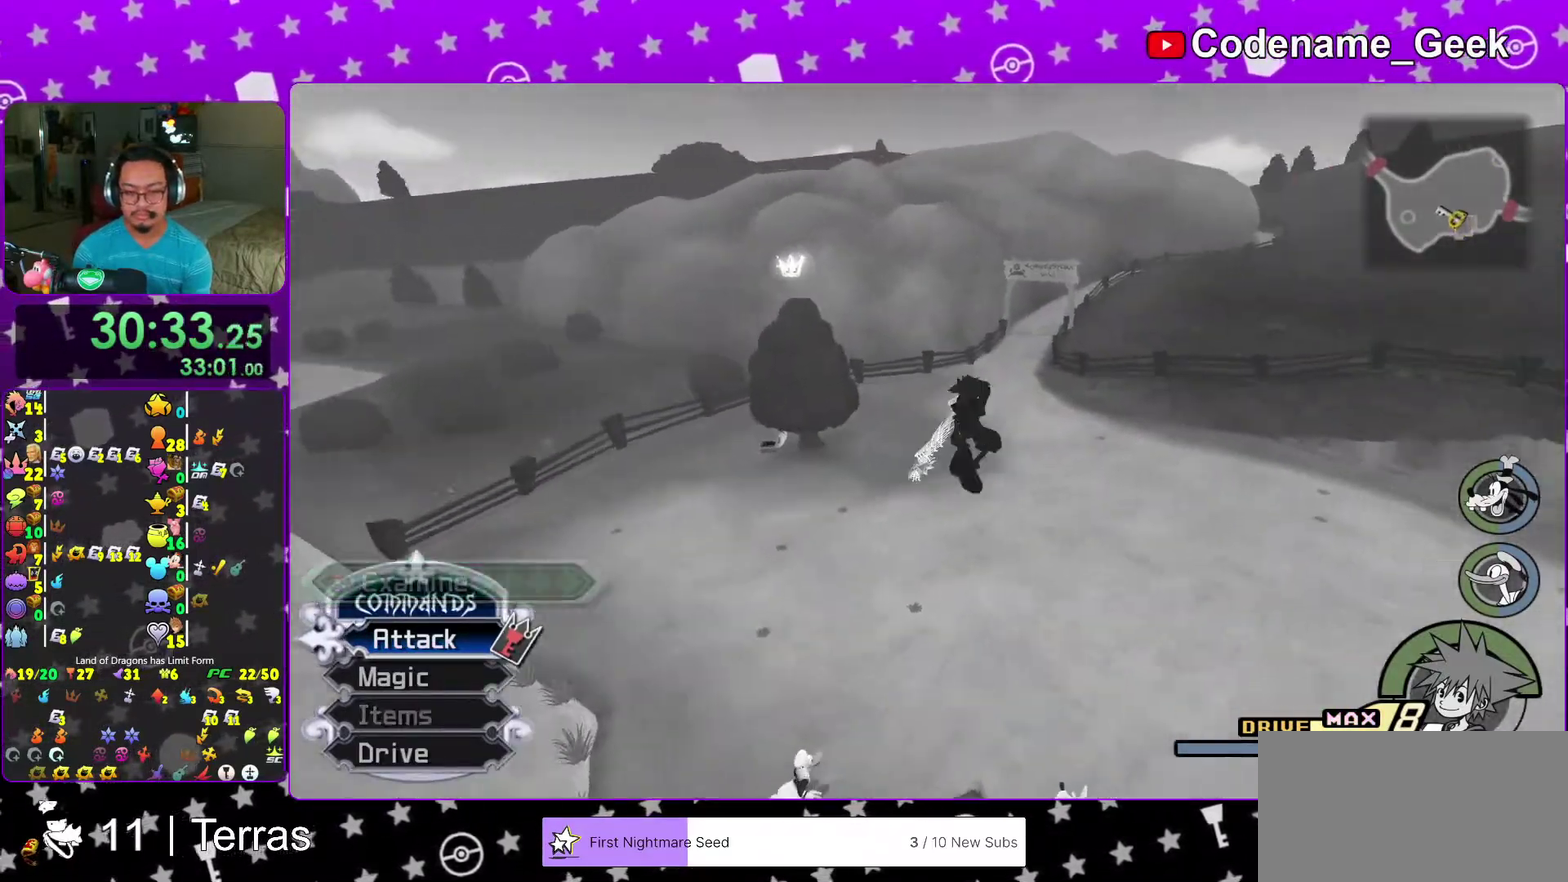
{"dt_ms": 500, "buttons": ["Y"], "left_stick": "up-left", "right_stick": "center", "events": [[67, "Y", "down"], [67, "right_stick", "up-right"], [83, "left_stick", "up"], [117, "right_stick", "center"], [300, "left_stick", "up-left"]]}
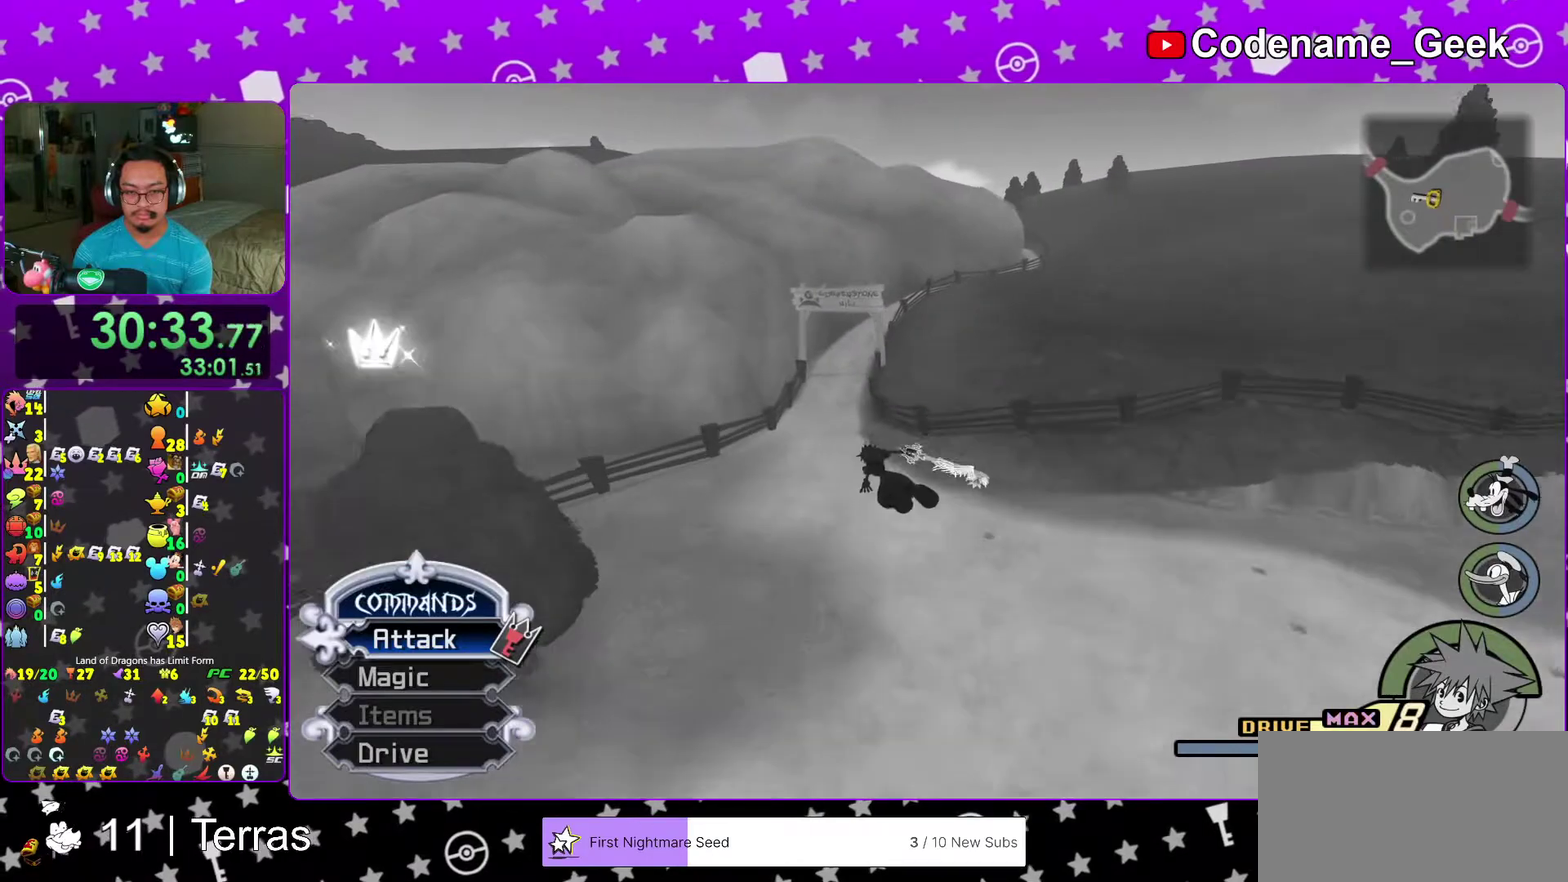
{"dt_ms": 500, "buttons": ["Y"], "left_stick": "up-left", "right_stick": "center", "events": []}
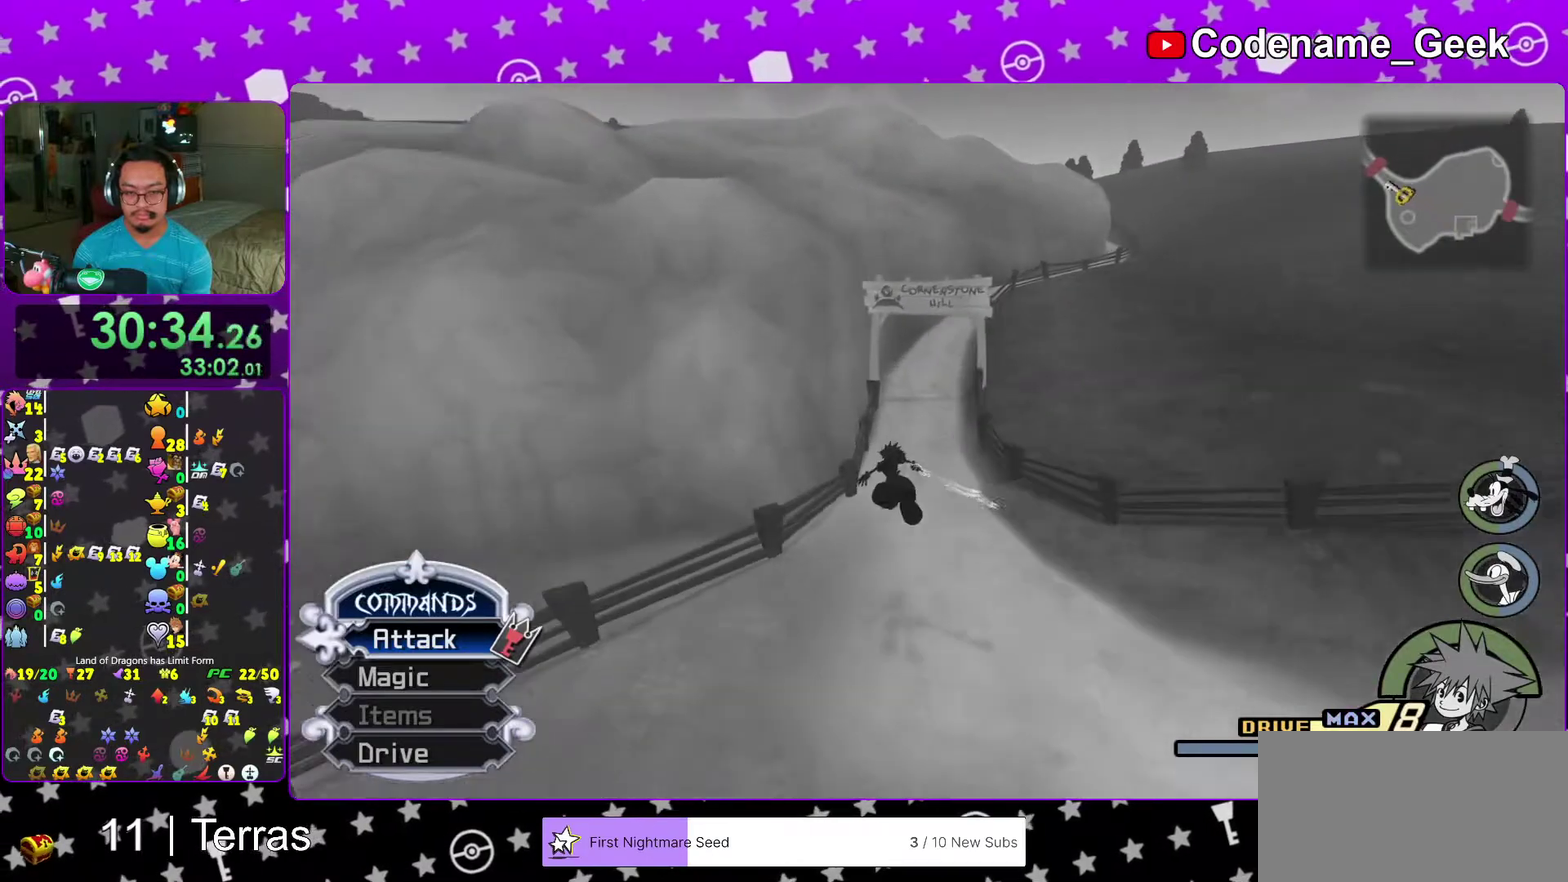
{"dt_ms": 500, "buttons": [], "left_stick": "down-right", "right_stick": "right", "events": [[33, "left_stick", "up"], [67, "Y", "up"], [150, "right_stick", "right"], [217, "Y", "down"], [217, "left_stick", "down"], [333, "right_stick", "left"], [417, "right_stick", "right"], [450, "left_stick", "down-right"], [500, "Y", "up"]]}
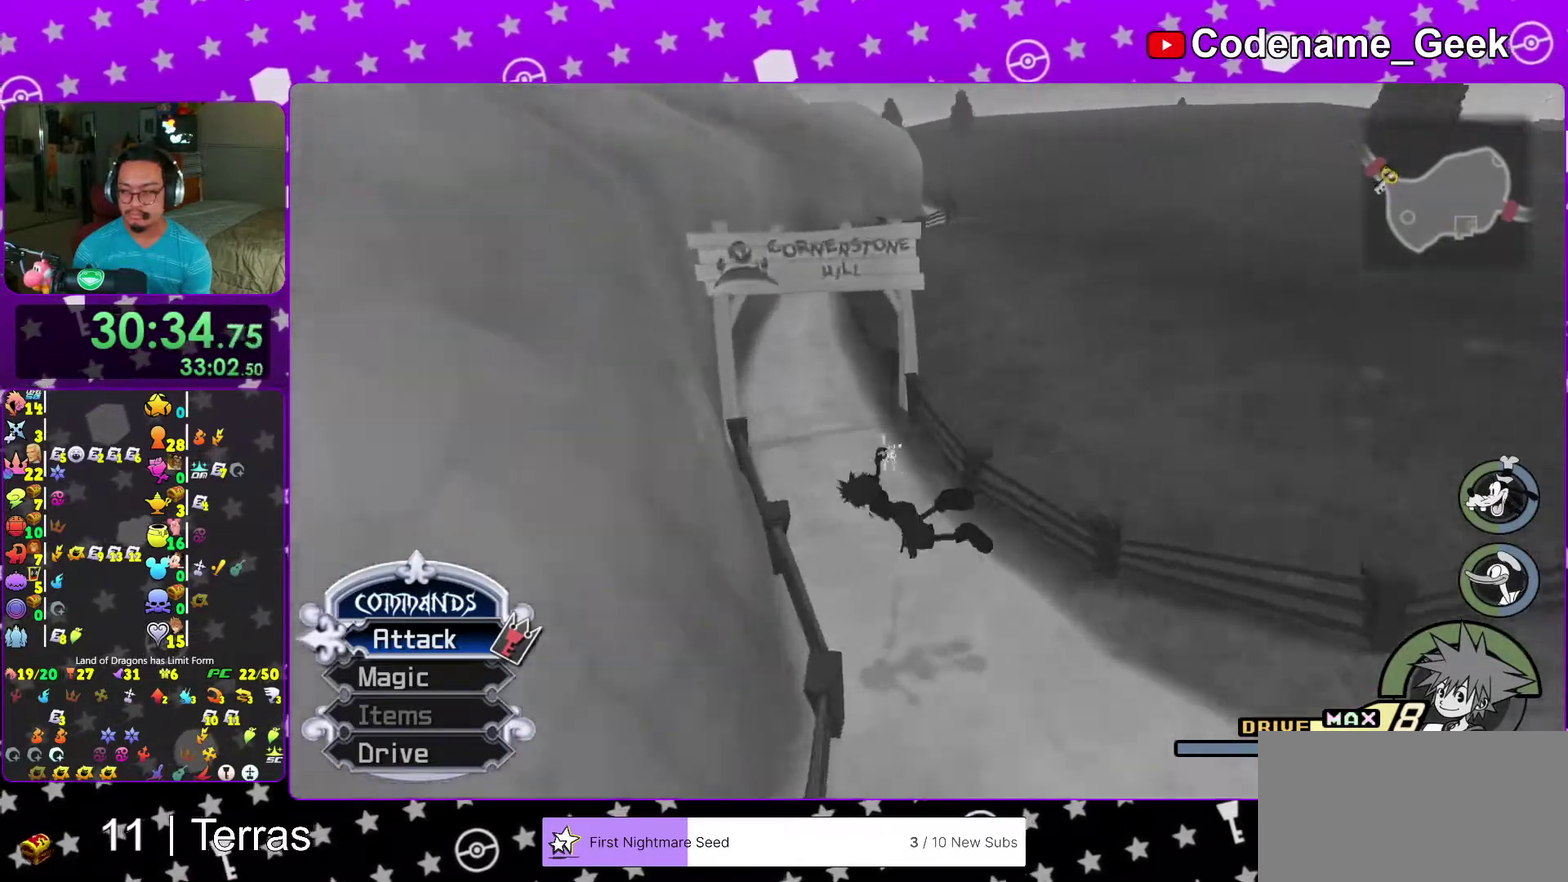
{"dt_ms": 500, "buttons": ["Y"], "left_stick": "up-left", "right_stick": "up-left", "events": [[67, "left_stick", "up"], [100, "Y", "down"], [150, "left_stick", "up-left"], [183, "right_stick", "left"], [200, "Y", "up"], [267, "Y", "down"], [483, "right_stick", "up-left"]]}
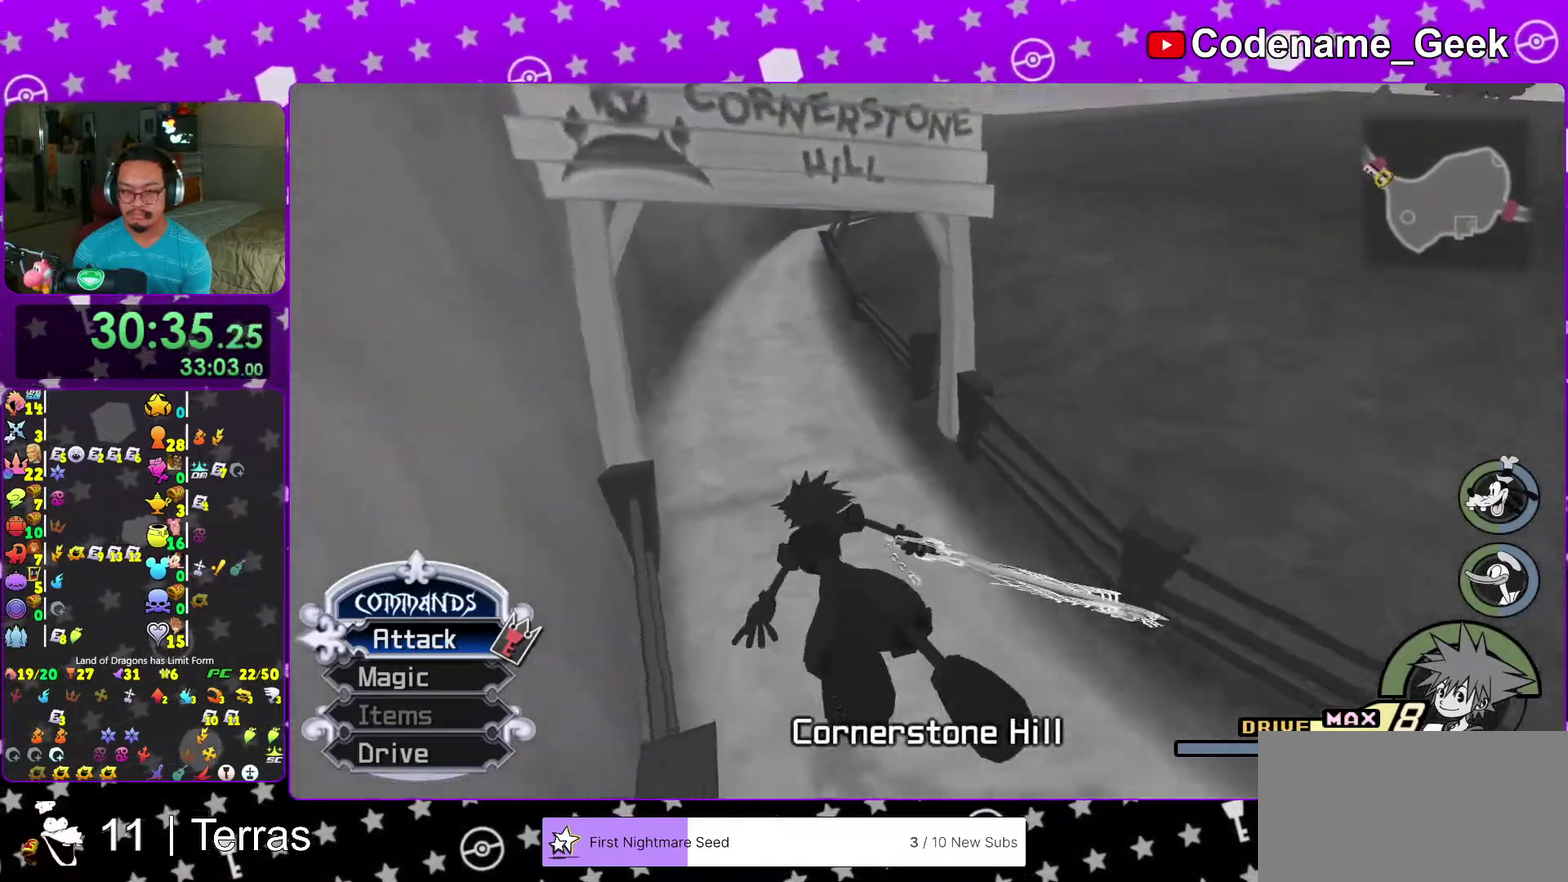
{"dt_ms": 500, "buttons": ["Y"], "left_stick": "up-left", "right_stick": "center", "events": [[100, "right_stick", "center"]]}
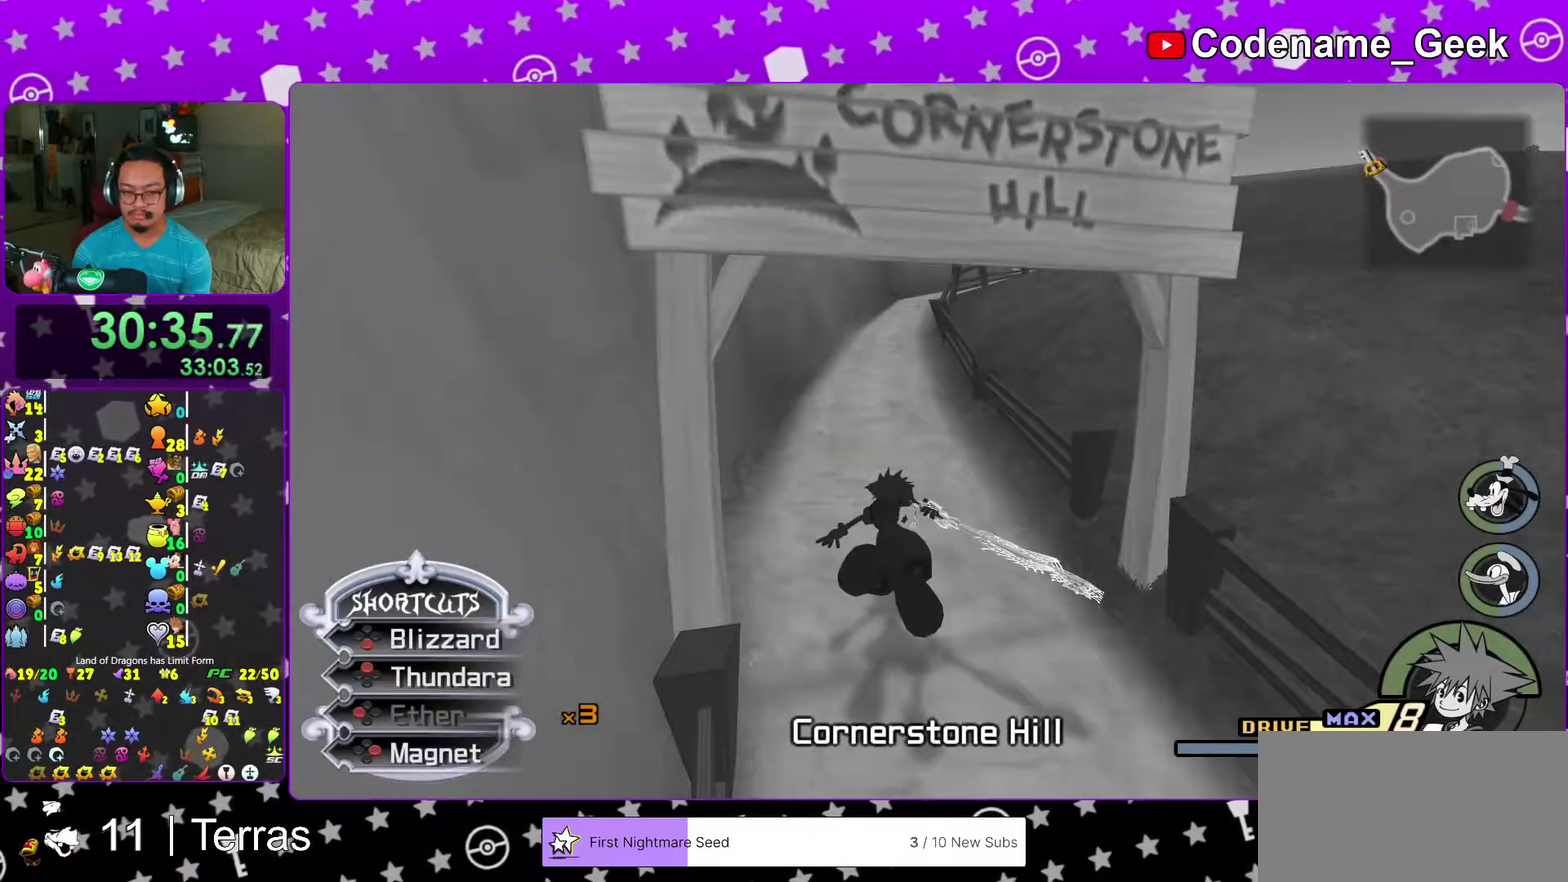
{"dt_ms": 400, "buttons": [], "left_stick": "center", "right_stick": "center", "events": [[150, "left_stick", "up"], [200, "Y", "up"], [233, "right_stick", "down"], [317, "left_stick", "center"], [333, "right_stick", "center"]]}
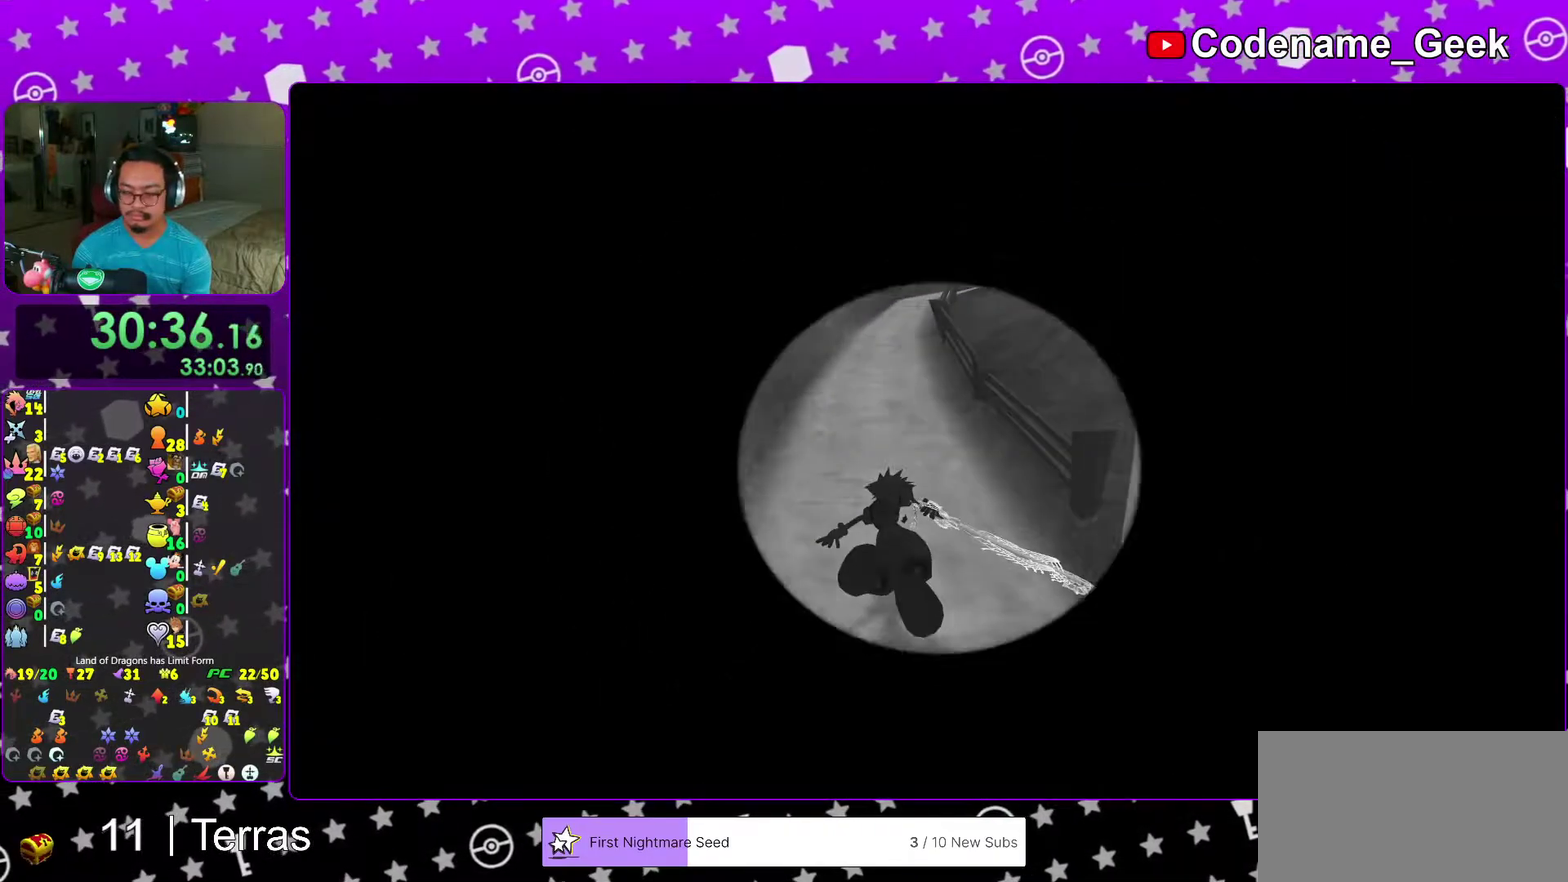
{"dt_ms": 600, "buttons": [], "left_stick": "center", "right_stick": "center"}
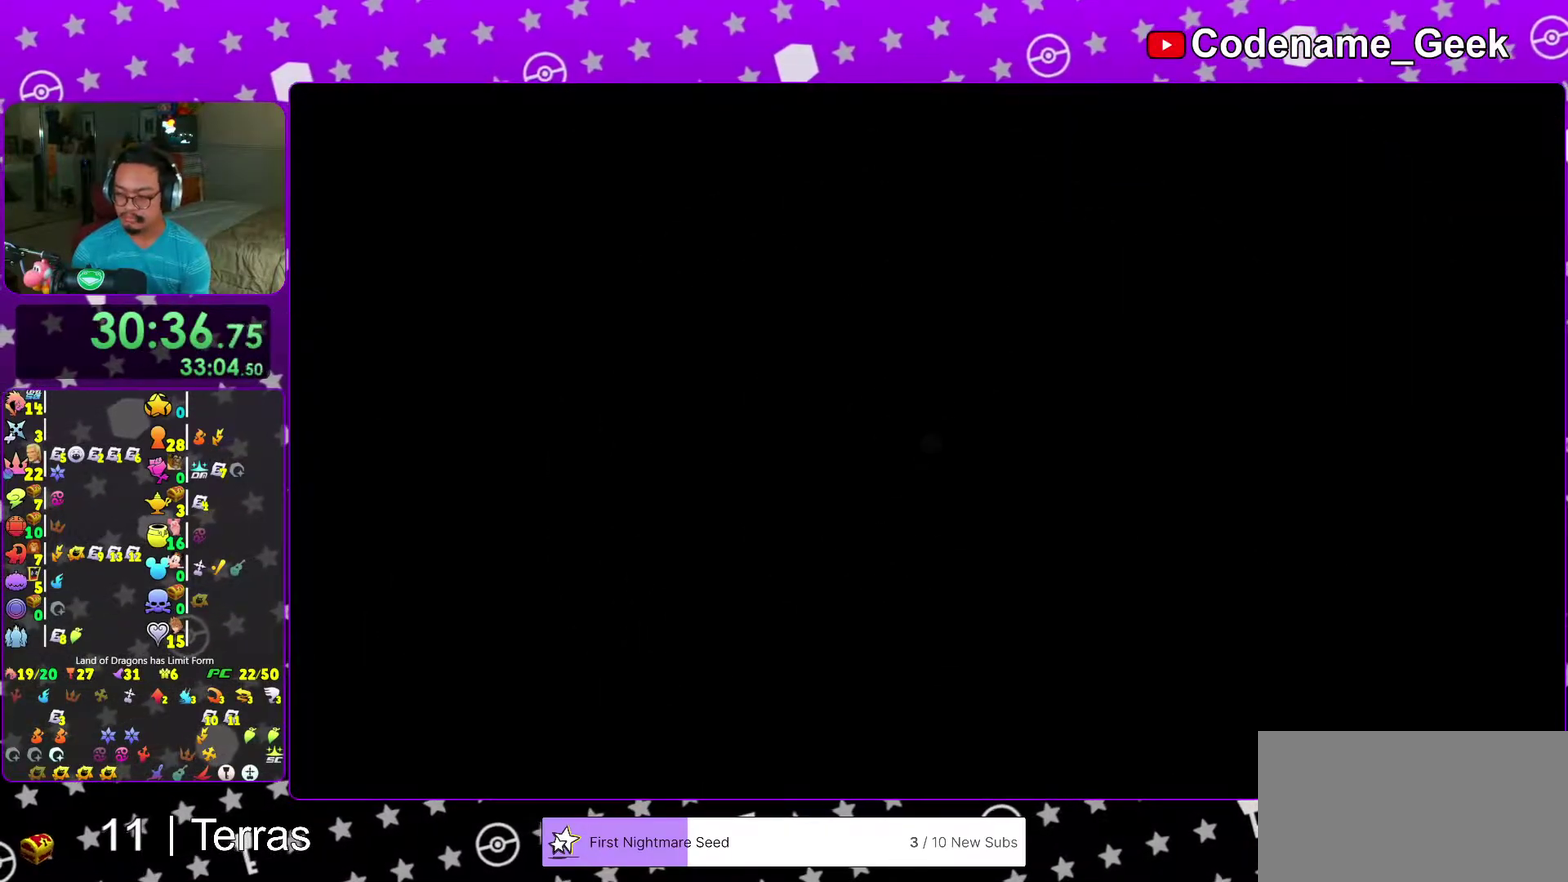
{"dt_ms": 400, "buttons": [], "left_stick": "up", "right_stick": "left"}
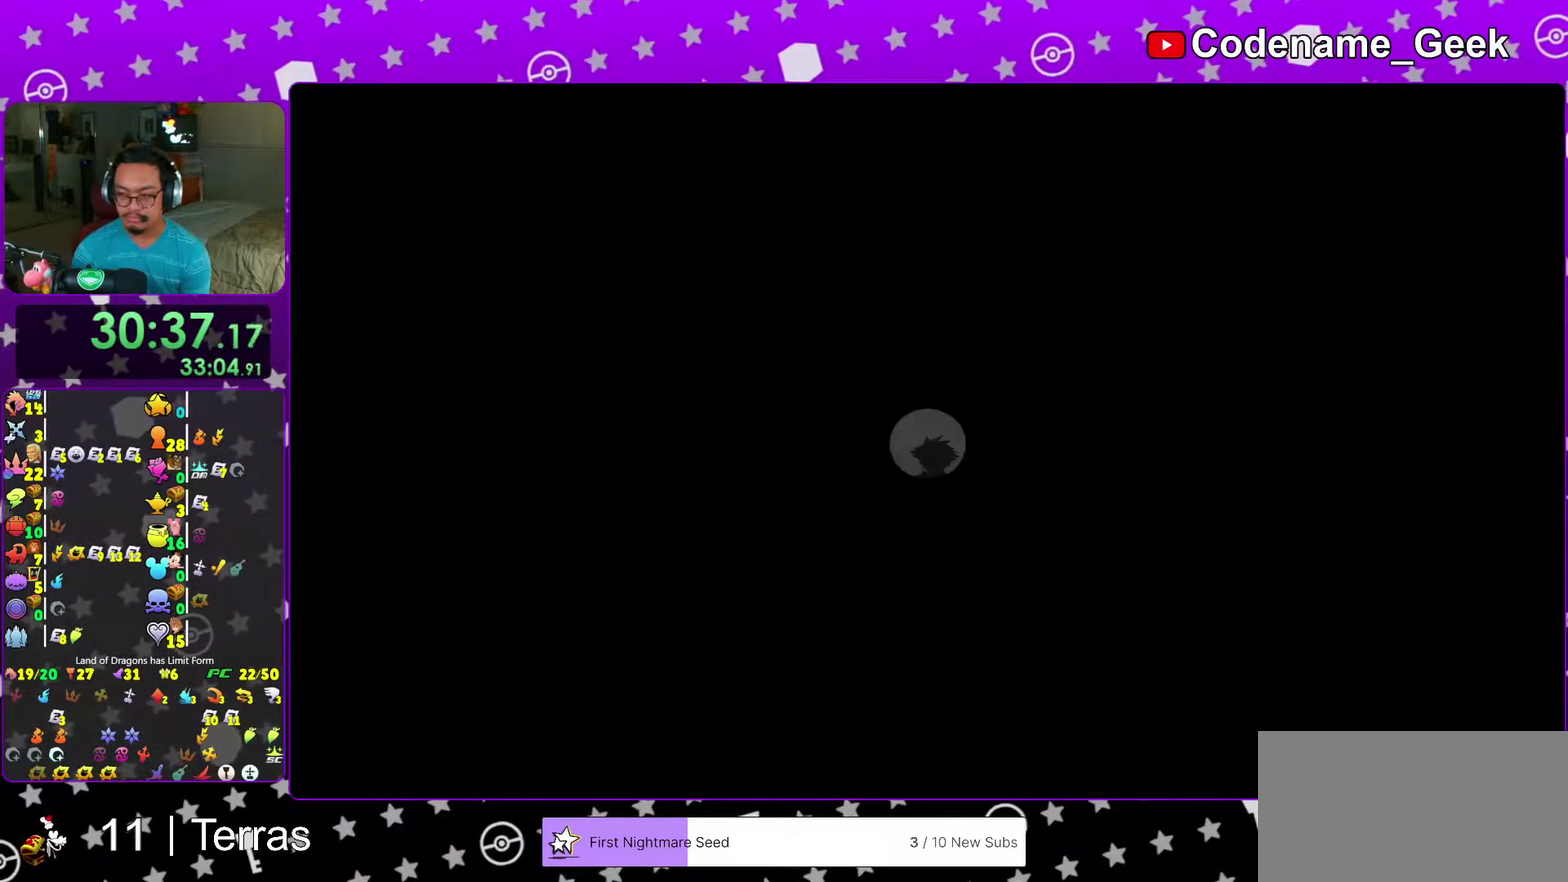
{"dt_ms": 600, "buttons": ["Y"], "left_stick": "up", "right_stick": "center", "events": [[17, "B", "down"], [50, "left_stick", "up-right"], [117, "B", "up"], [200, "B", "down"], [300, "right_stick", "down-left"], [317, "B", "up"], [350, "right_stick", "center"], [400, "Y", "down"], [500, "left_stick", "up"]]}
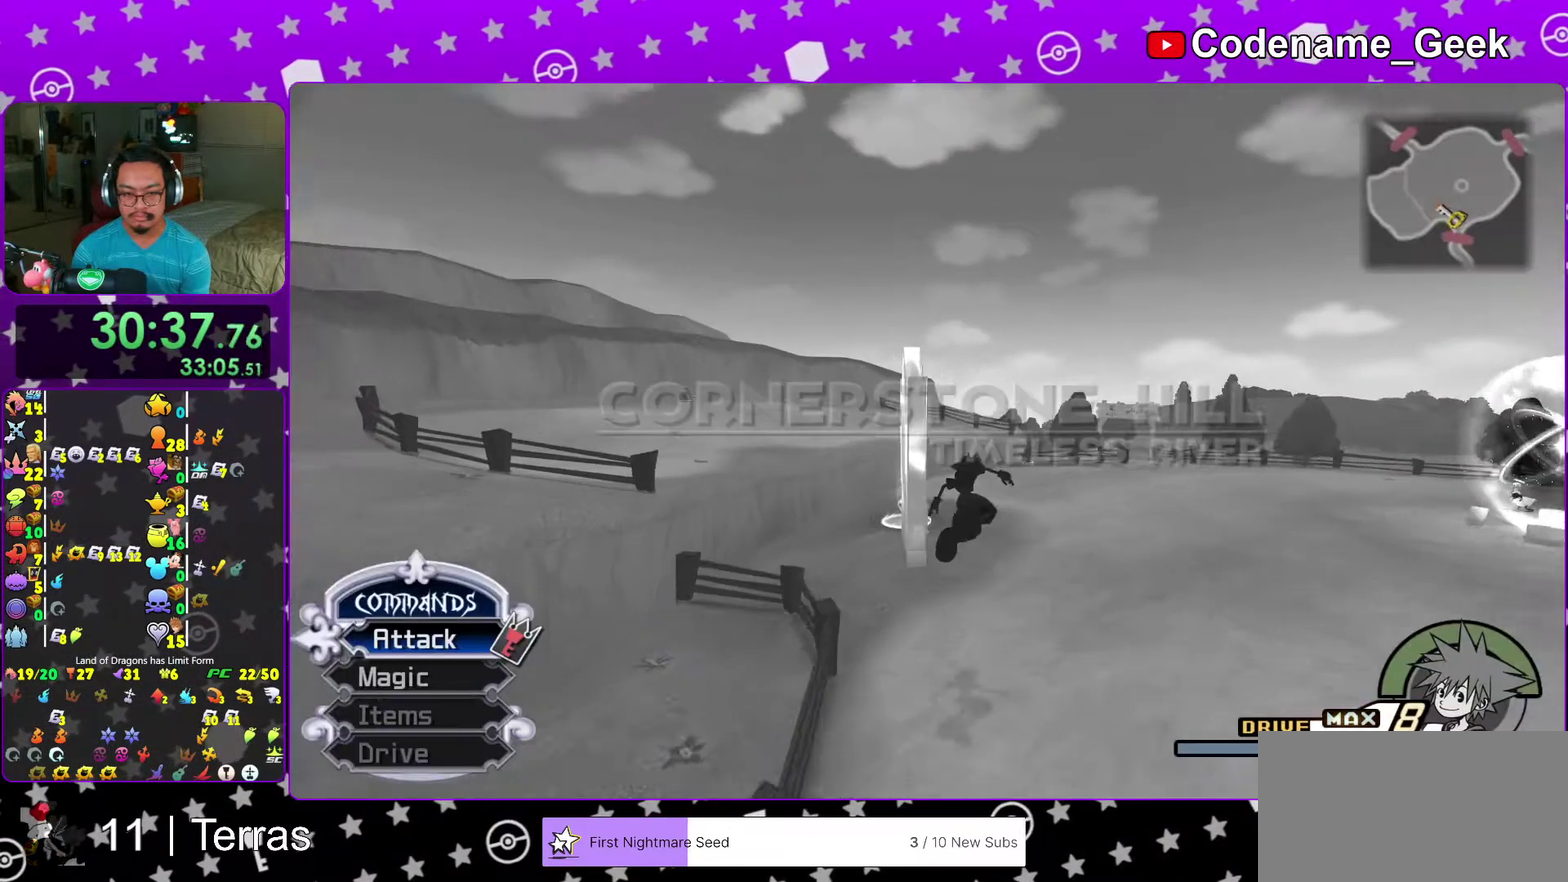
{"dt_ms": 300, "buttons": ["START"], "left_stick": "center", "right_stick": "center"}
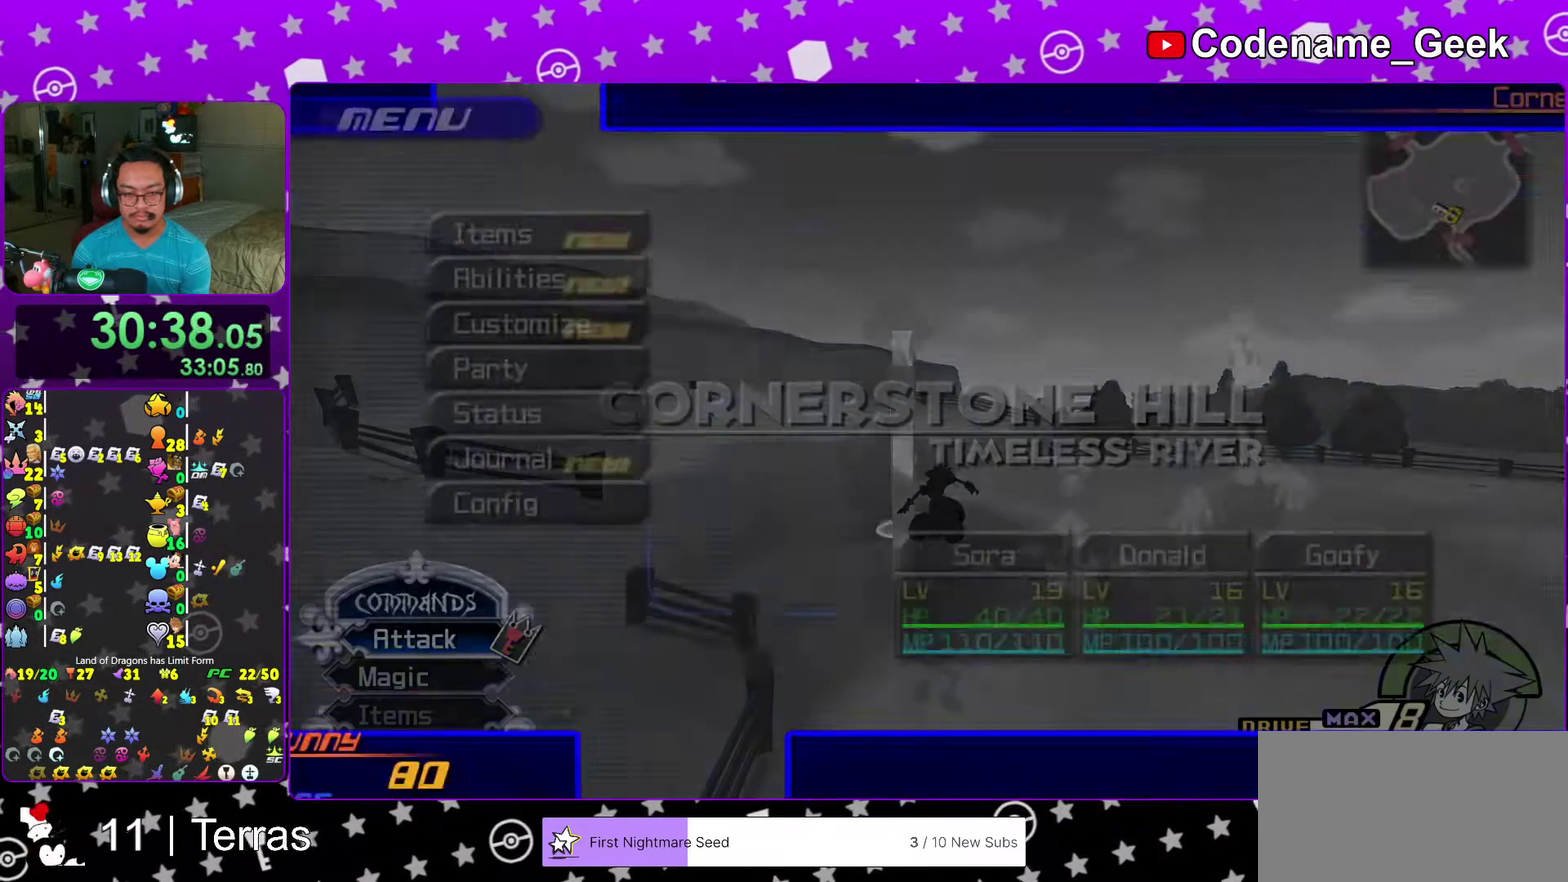
{"dt_ms": 700, "buttons": ["A"], "left_stick": "center", "right_stick": "center"}